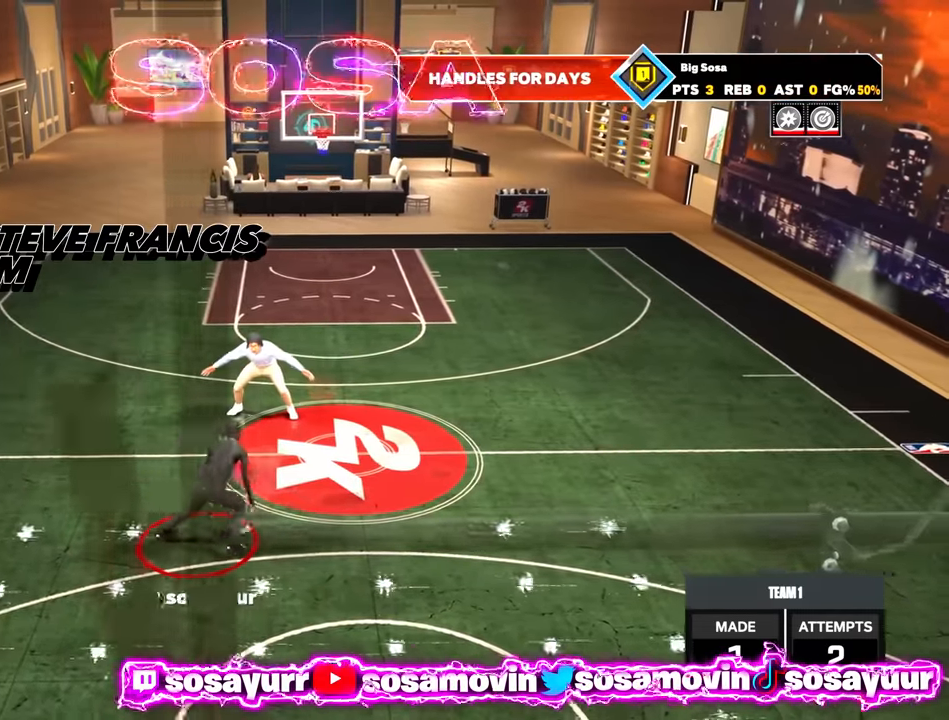
Gameplay with a controller (PlayStation layout); each line is a JSON object with the inputs held at the frame after it. "events" lists button and stick changes between this image and that frame as [ms after this image, input, new state], when the widget could be followed in between.
{"buttons": ["R2"], "left_stick": "center", "right_stick": "up-left", "events": [[16, "right_stick", "center"], [466, "R2", "down"], [500, "right_stick", "up-left"]]}
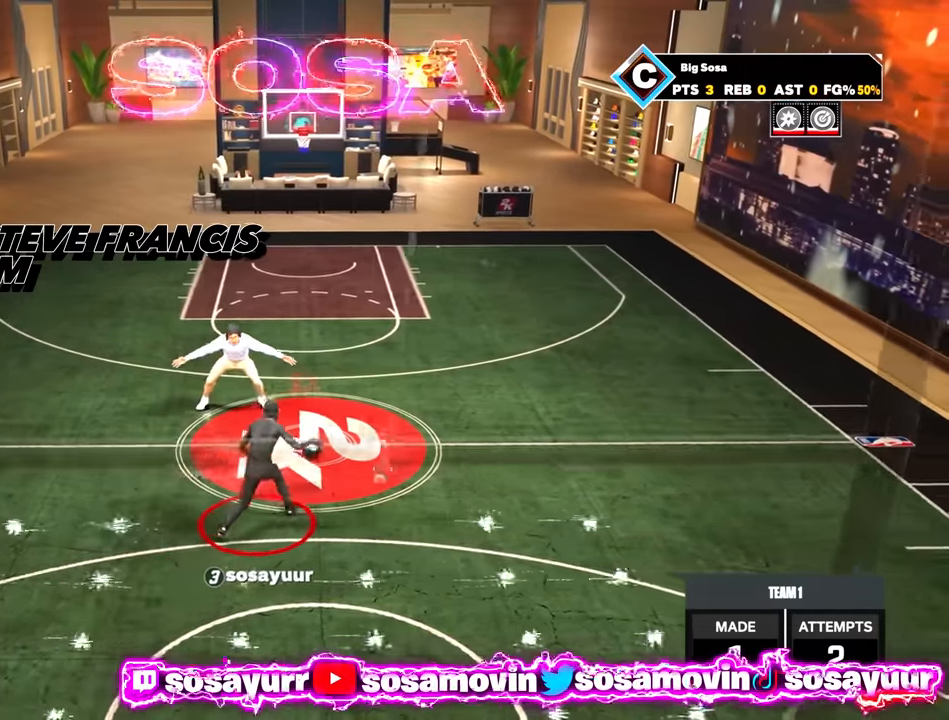
{"buttons": [], "left_stick": "center", "right_stick": "center", "events": [[66, "right_stick", "center"], [383, "R2", "up"]]}
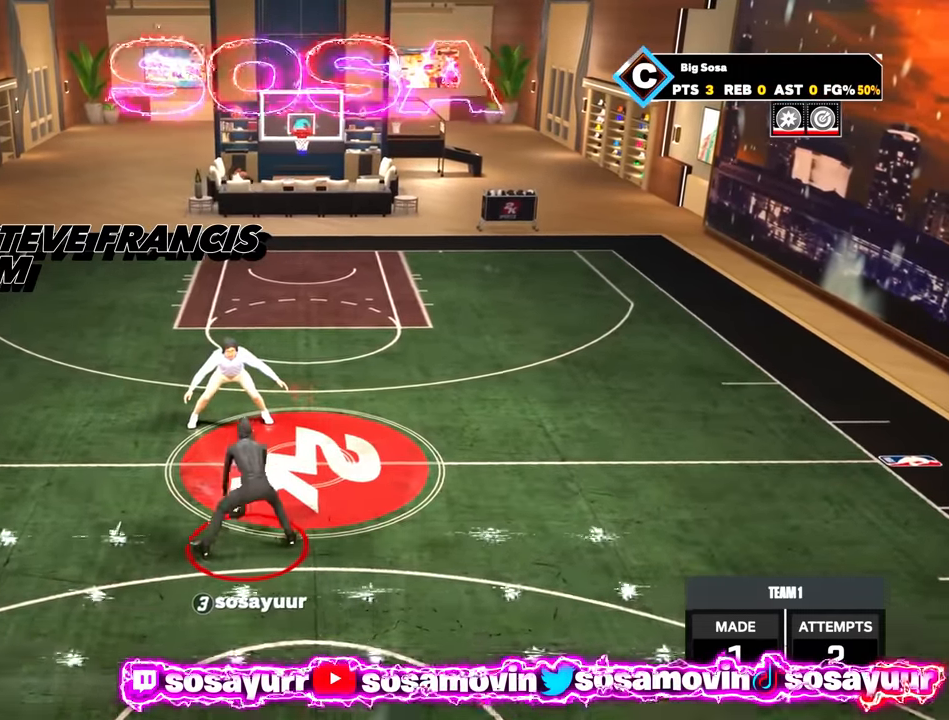
{"buttons": [], "left_stick": "center", "right_stick": "center", "events": []}
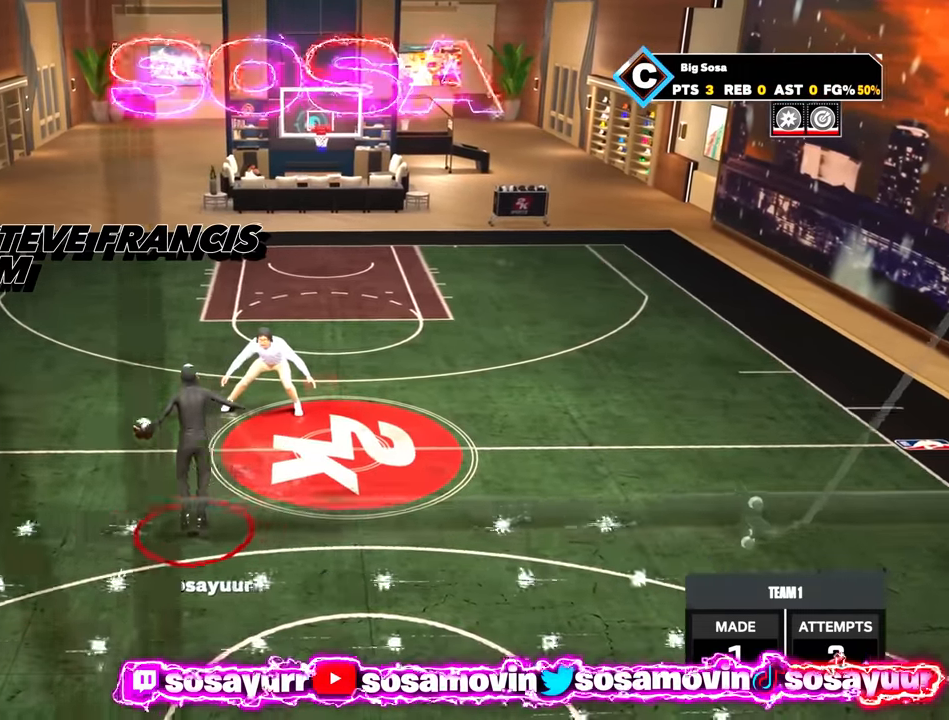
{"buttons": [], "left_stick": "center", "right_stick": "right", "events": [[466, "right_stick", "right"]]}
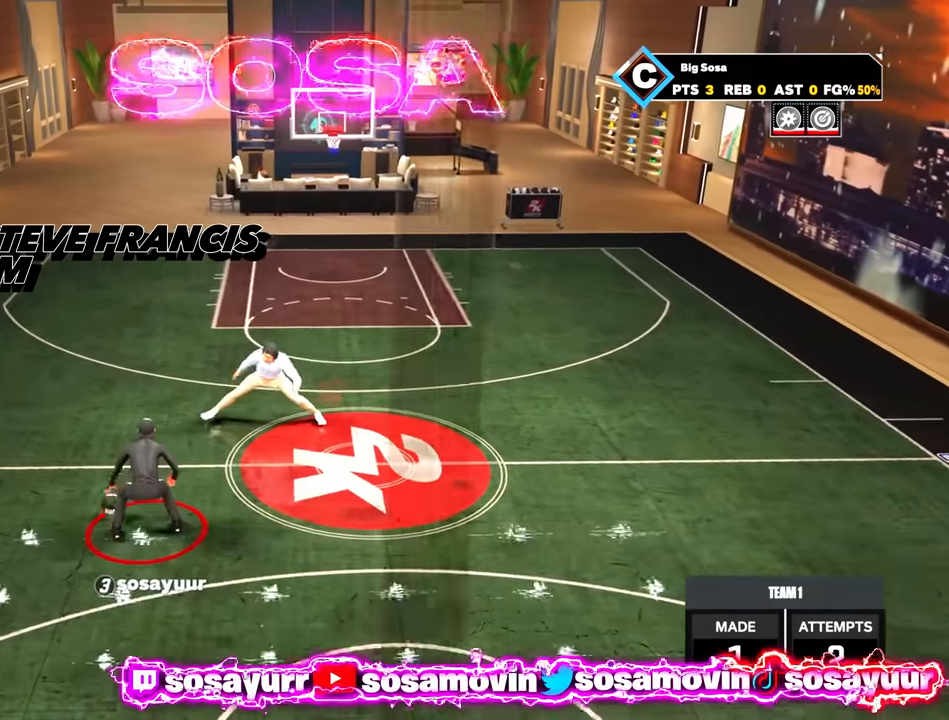
{"buttons": [], "left_stick": "center", "right_stick": "center", "events": [[33, "right_stick", "center"]]}
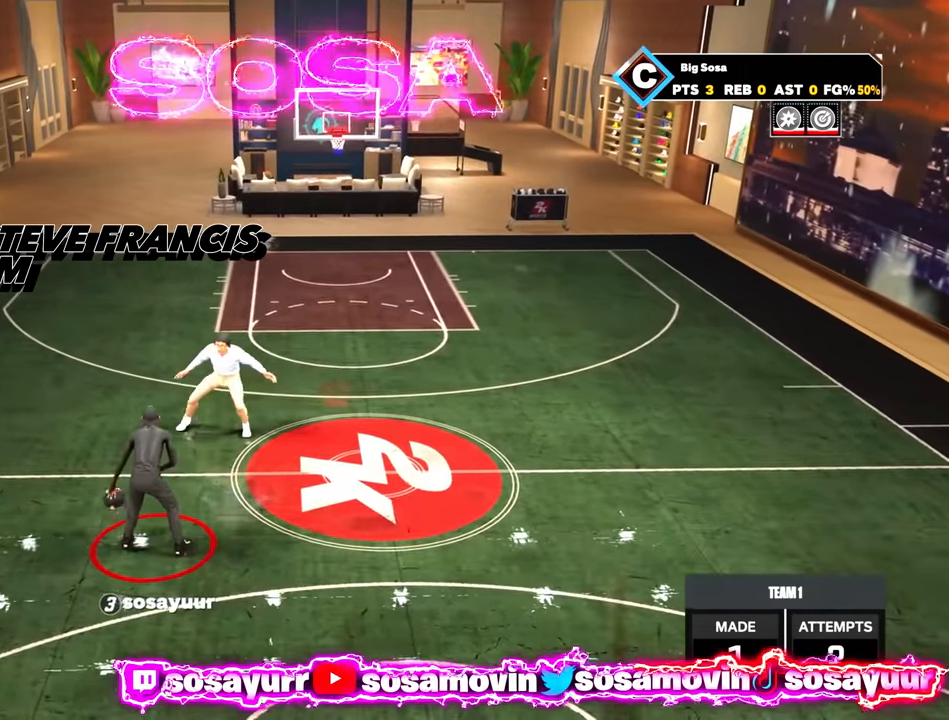
{"buttons": [], "left_stick": "center", "right_stick": "center", "events": []}
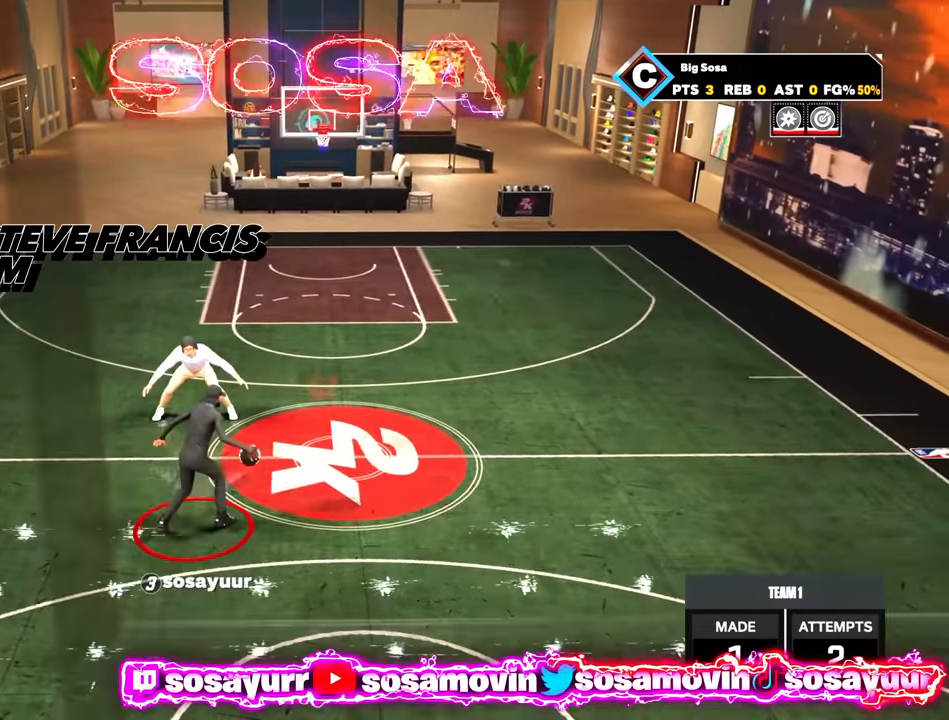
{"buttons": [], "left_stick": "center", "right_stick": "center", "events": [[133, "R2", "down"], [150, "right_stick", "left"], [233, "right_stick", "center"], [500, "R2", "up"]]}
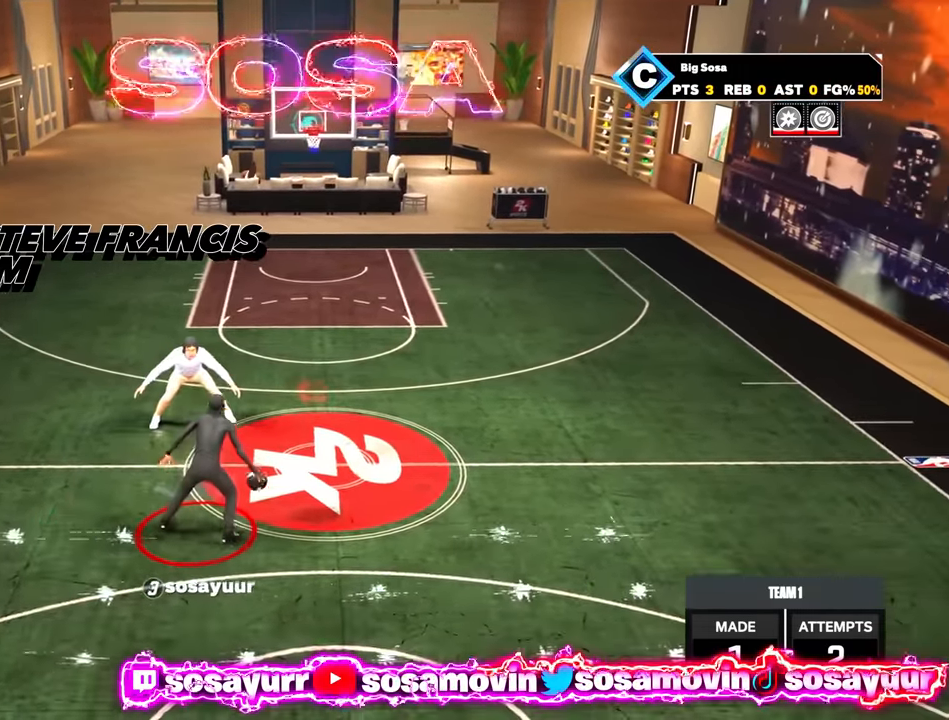
{"buttons": [], "left_stick": "center", "right_stick": "center", "events": []}
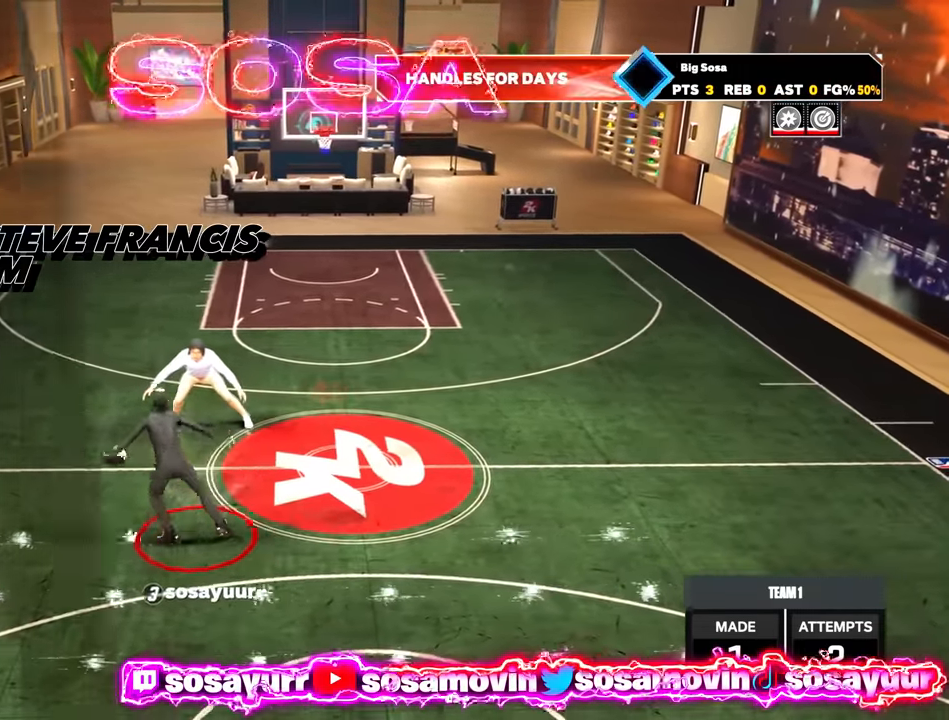
{"buttons": [], "left_stick": "center", "right_stick": "center", "events": []}
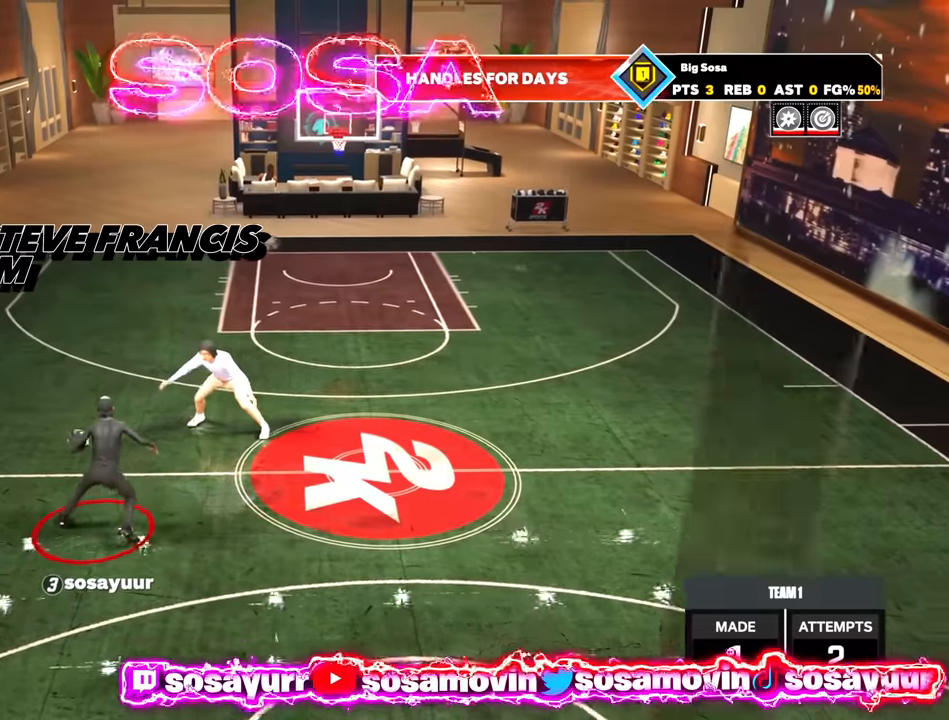
{"buttons": [], "left_stick": "center", "right_stick": "center", "events": [[17, "right_stick", "right"], [84, "right_stick", "center"]]}
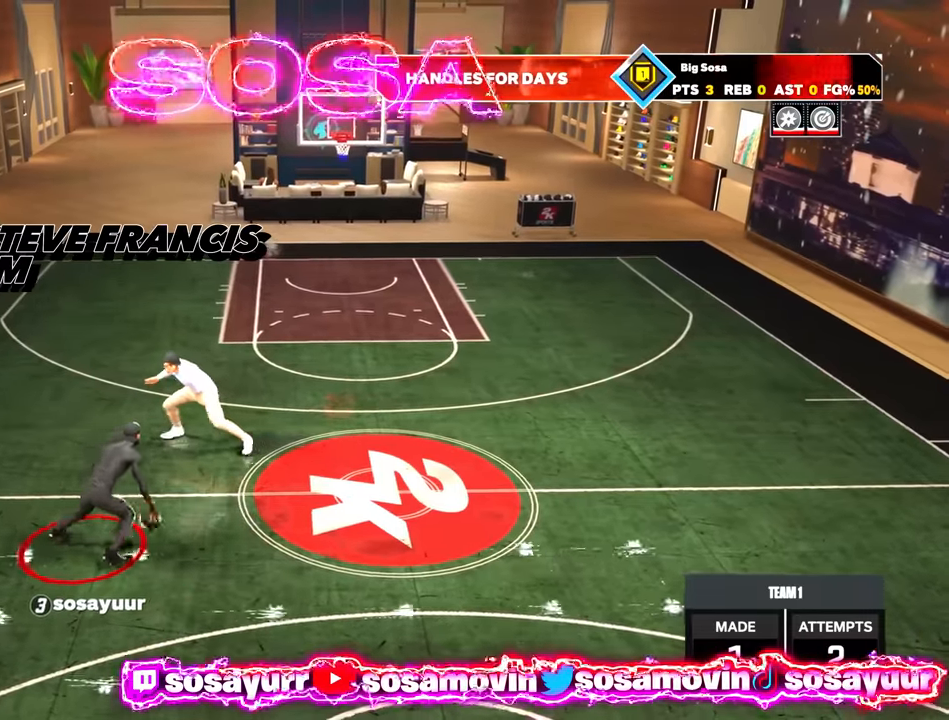
{"buttons": ["R2"], "left_stick": "center", "right_stick": "center", "events": [[384, "R2", "down"], [400, "right_stick", "left"], [484, "right_stick", "center"]]}
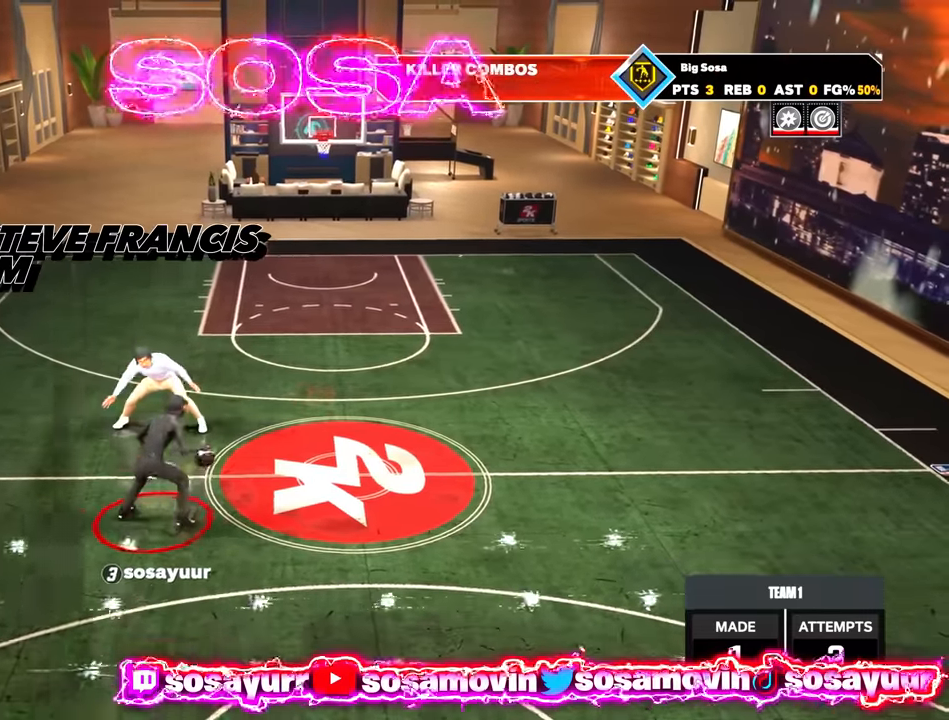
{"buttons": [], "left_stick": "center", "right_stick": "center", "events": [[250, "R2", "up"], [317, "right_stick", "right"], [434, "right_stick", "center"]]}
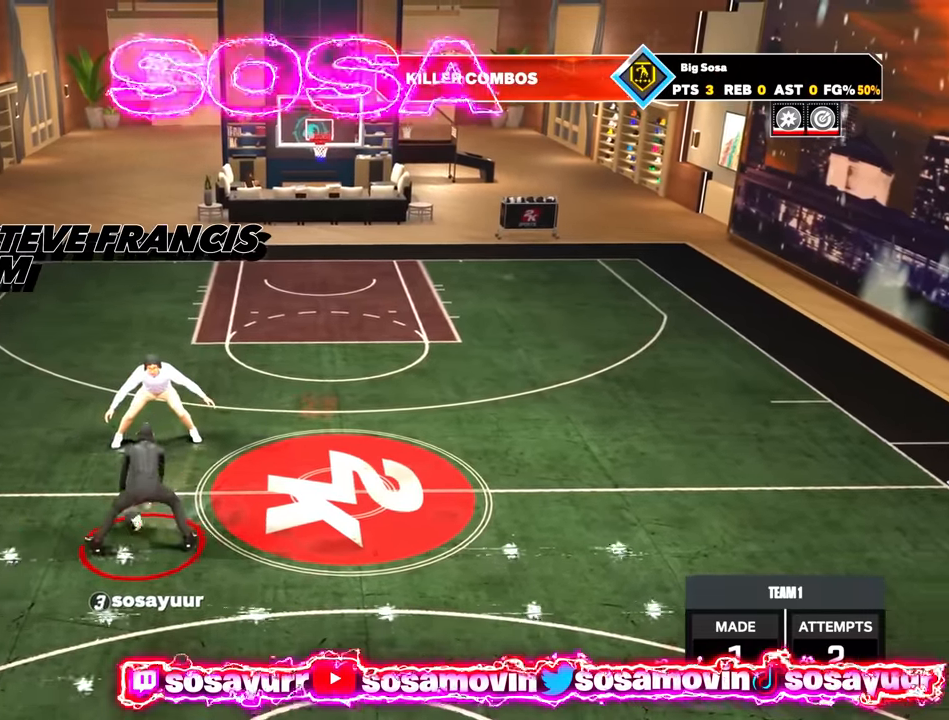
{"buttons": [], "left_stick": "center", "right_stick": "center", "events": [[50, "R2", "down"], [67, "right_stick", "left"], [167, "right_stick", "center"], [384, "right_stick", "right"], [434, "R2", "up"], [500, "right_stick", "center"]]}
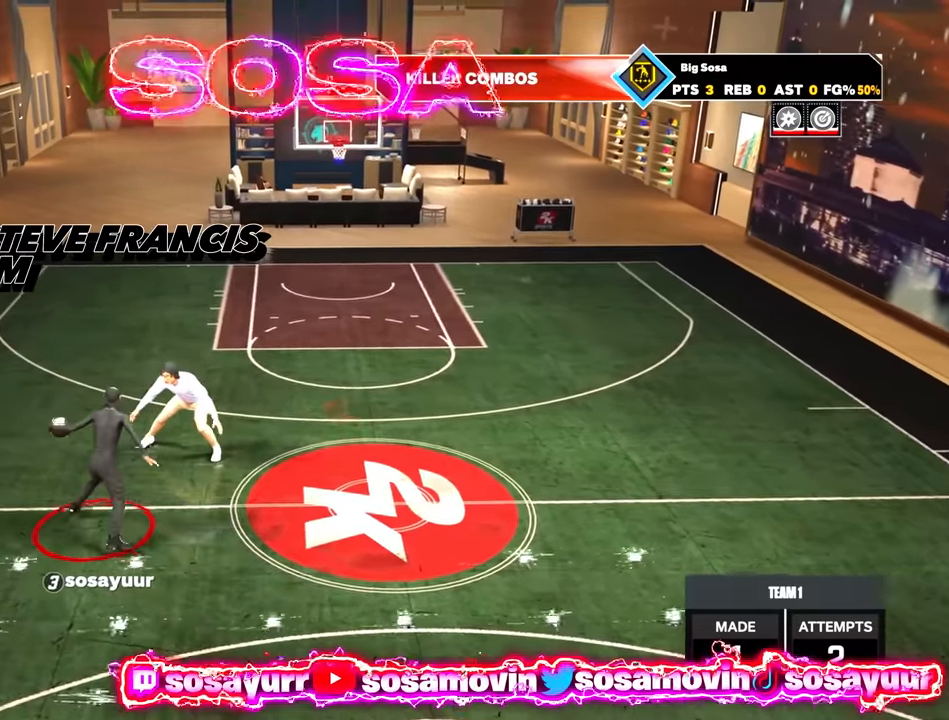
{"buttons": [], "left_stick": "center", "right_stick": "center", "events": []}
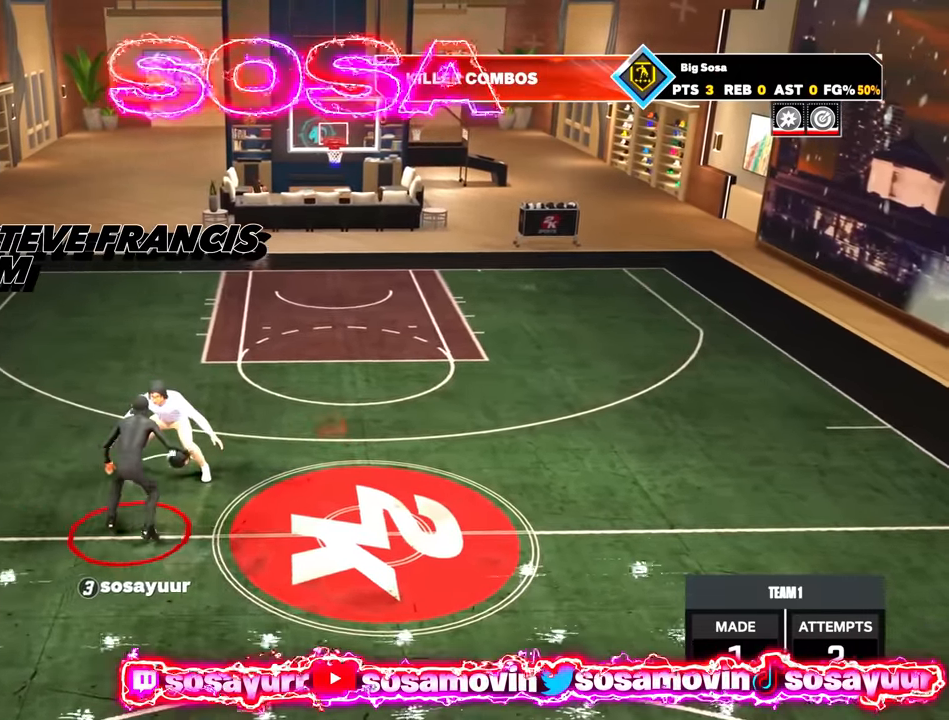
{"buttons": [], "left_stick": "center", "right_stick": "center", "events": [[334, "right_stick", "right"], [417, "right_stick", "center"]]}
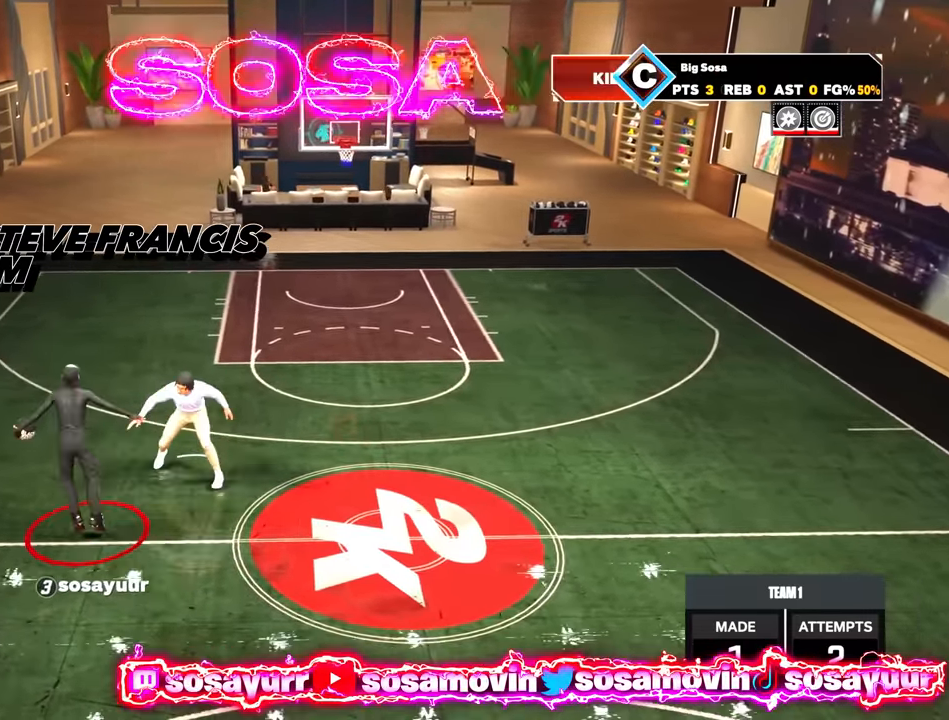
{"buttons": [], "left_stick": "center", "right_stick": "center", "events": [[67, "R2", "down"], [67, "right_stick", "left"], [167, "right_stick", "center"], [367, "R2", "up"], [367, "right_stick", "right"], [450, "right_stick", "center"]]}
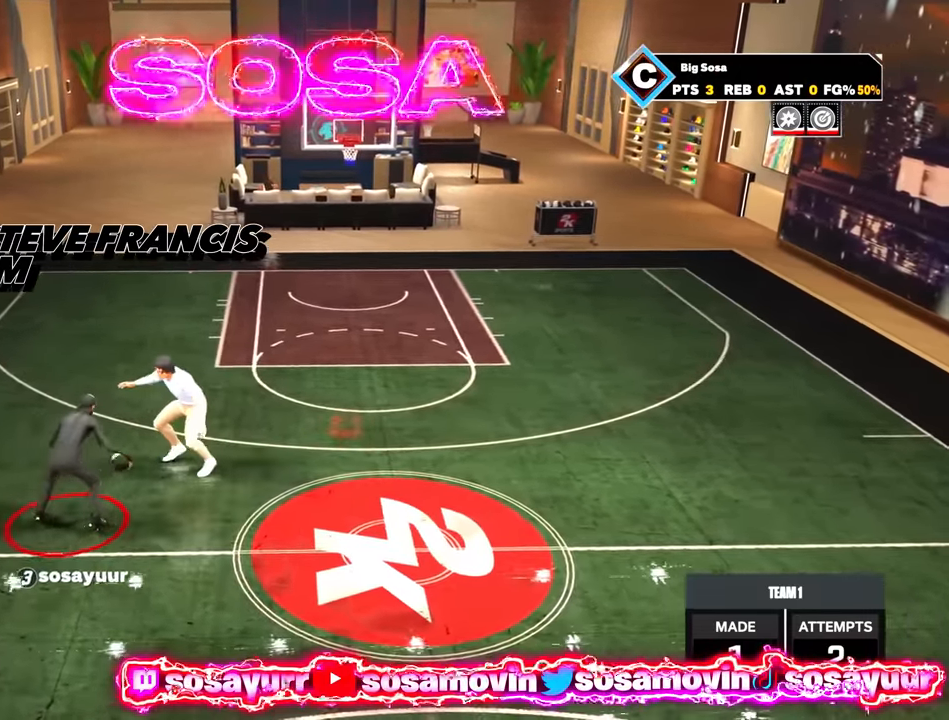
{"buttons": [], "left_stick": "center", "right_stick": "right", "events": [[134, "R2", "down"], [134, "right_stick", "left"], [234, "right_stick", "center"], [400, "right_stick", "right"], [450, "R2", "up"]]}
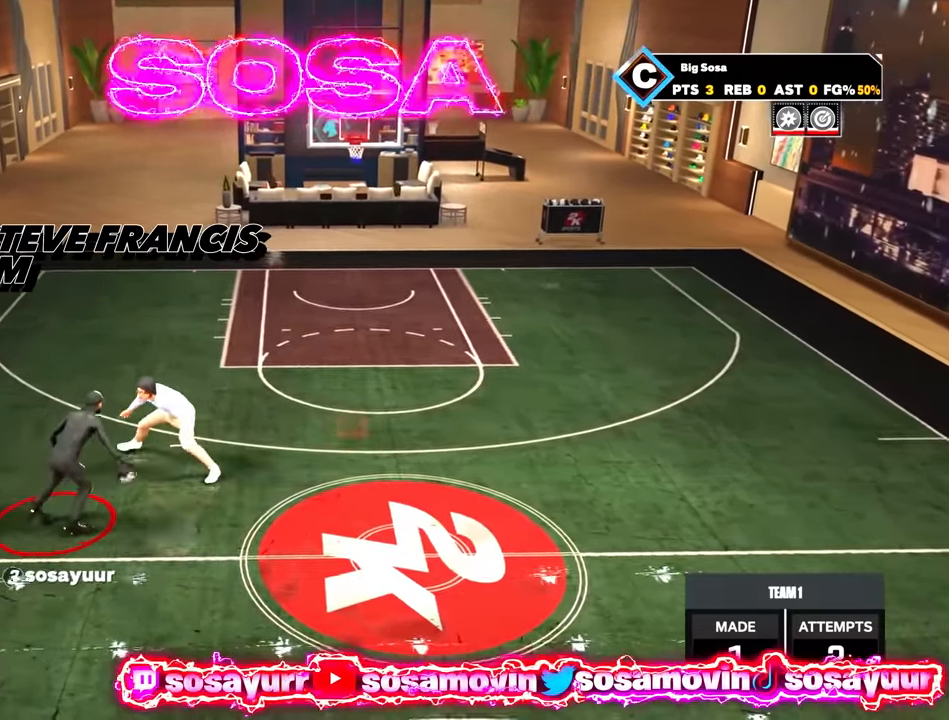
{"buttons": [], "left_stick": "center", "right_stick": "right", "events": [[17, "right_stick", "center"], [183, "R2", "down"], [183, "right_stick", "left"], [283, "right_stick", "center"], [483, "right_stick", "right"], [500, "R2", "up"]]}
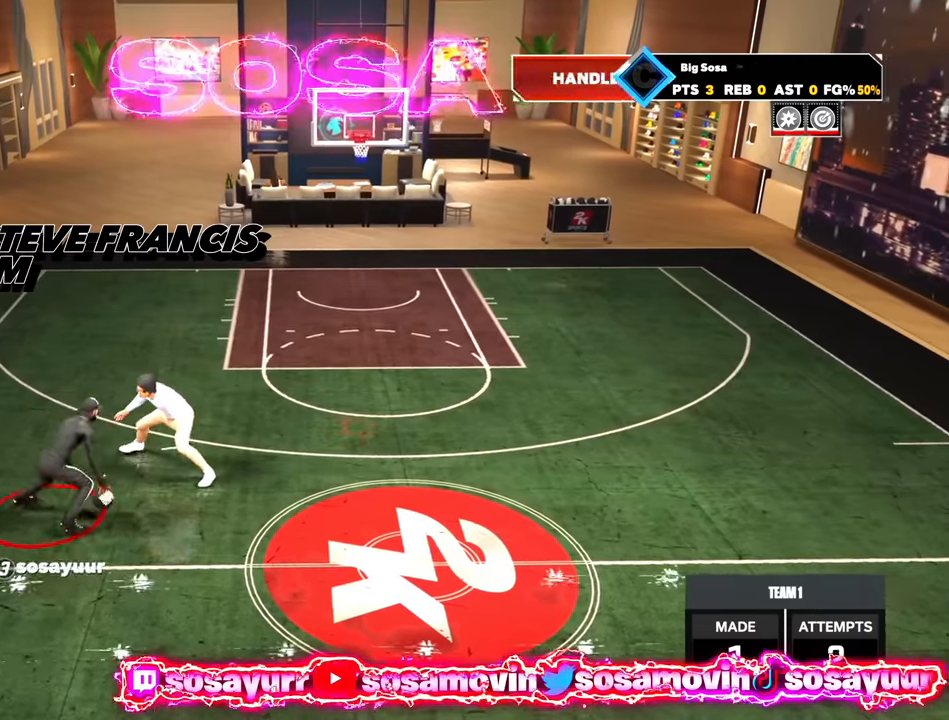
{"buttons": [], "left_stick": "center", "right_stick": "center", "events": [[66, "right_stick", "center"], [250, "R2", "down"], [250, "right_stick", "left"], [333, "right_stick", "center"], [500, "R2", "up"]]}
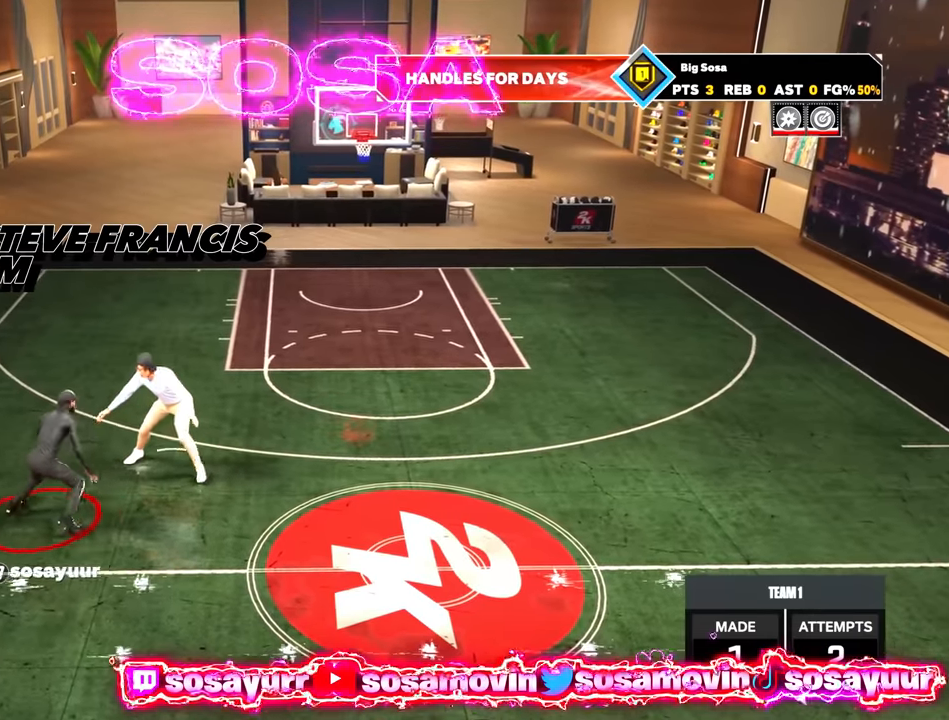
{"buttons": ["R2"], "left_stick": "center", "right_stick": "center", "events": [[33, "right_stick", "right"], [150, "right_stick", "center"], [300, "R2", "down"], [333, "right_stick", "up-left"], [400, "right_stick", "center"]]}
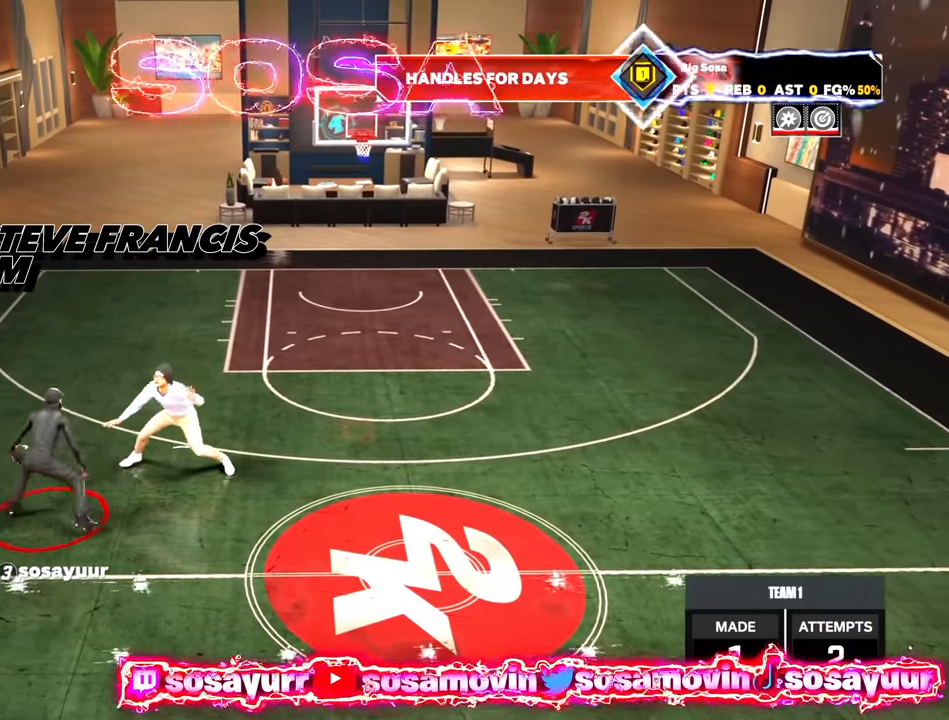
{"buttons": ["R2"], "left_stick": "center", "right_stick": "center", "events": [[100, "R2", "up"], [116, "right_stick", "right"], [200, "right_stick", "center"], [383, "R2", "down"], [400, "right_stick", "up-left"], [483, "right_stick", "center"]]}
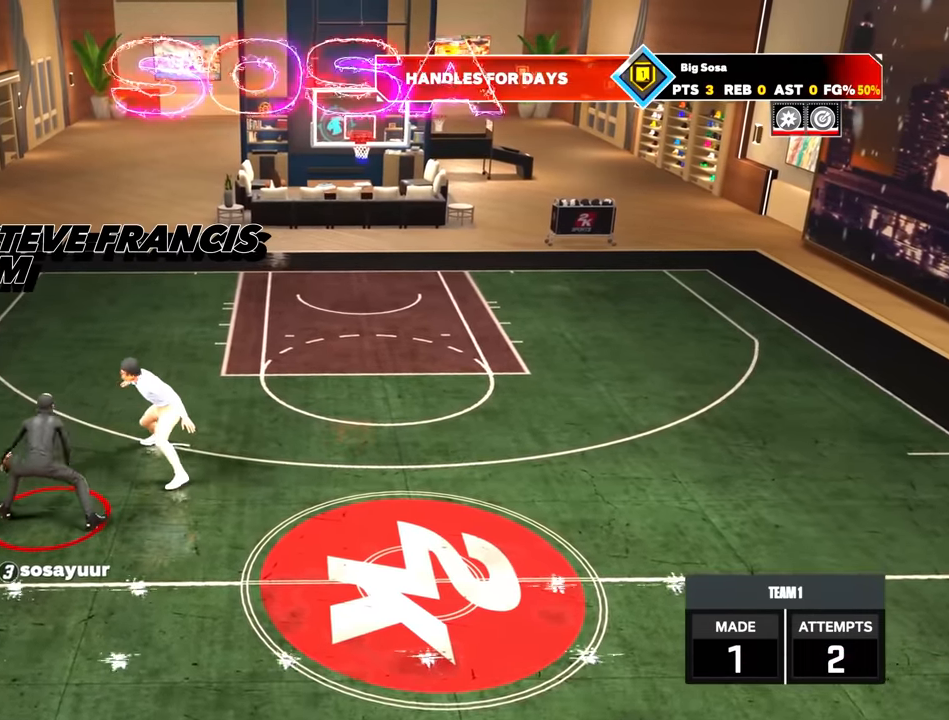
{"buttons": ["R2"], "left_stick": "up-right", "right_stick": "center", "events": [[166, "R2", "up"], [166, "right_stick", "right"], [266, "right_stick", "center"], [466, "R2", "down"], [483, "left_stick", "up-right"]]}
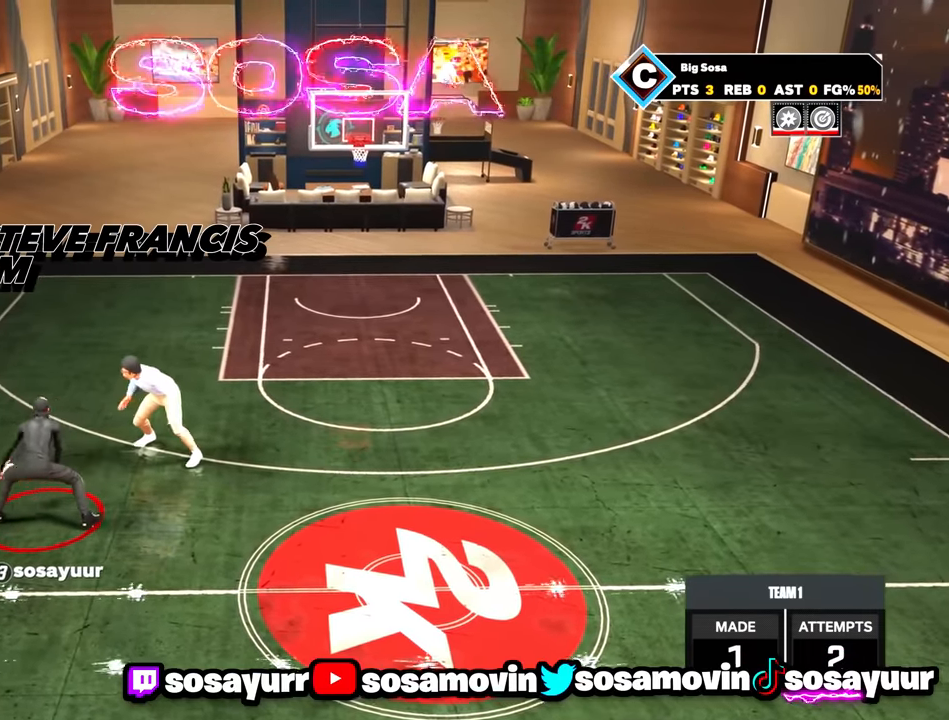
{"buttons": ["R2"], "left_stick": "right", "right_stick": "center", "events": [[183, "left_stick", "right"]]}
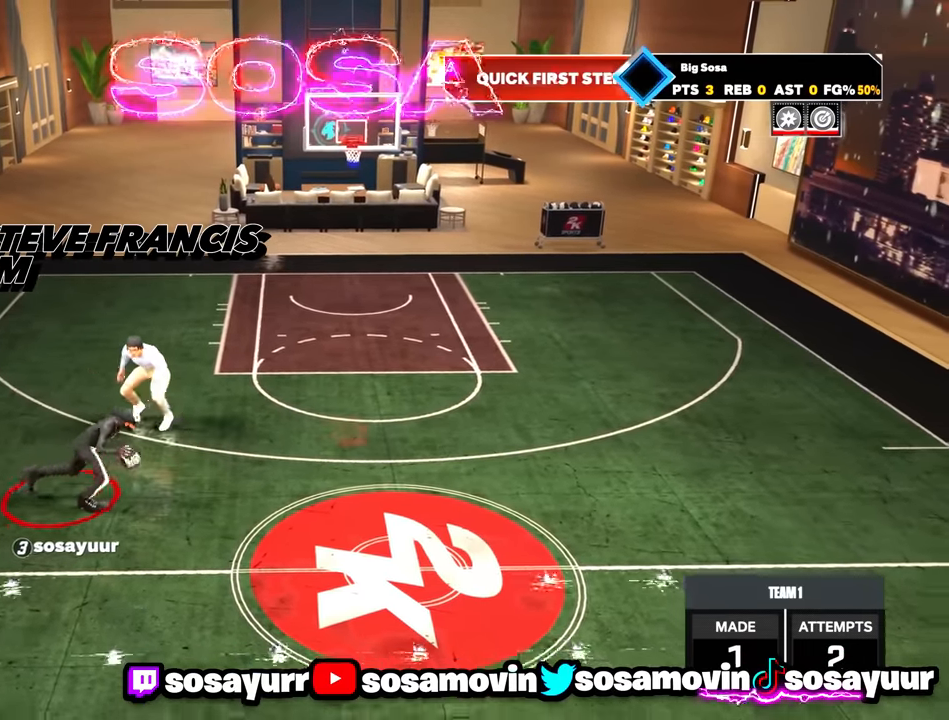
{"buttons": ["SQUARE"], "left_stick": "center", "right_stick": "center", "events": [[50, "R2", "up"], [50, "left_stick", "center"], [166, "SQUARE", "down"]]}
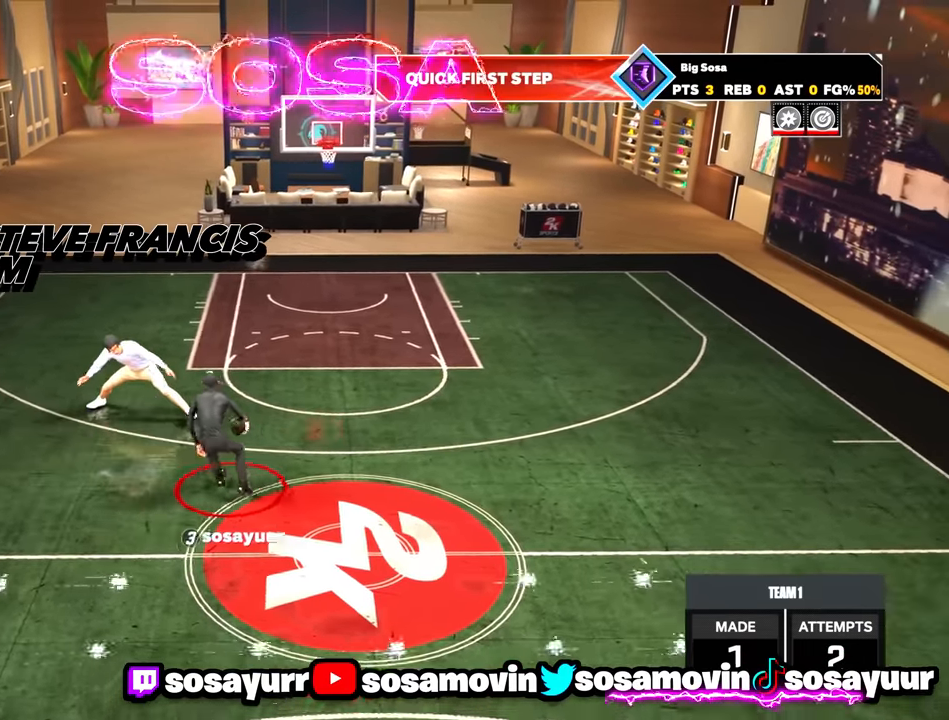
{"buttons": [], "left_stick": "center", "right_stick": "center", "events": [[316, "SQUARE", "up"]]}
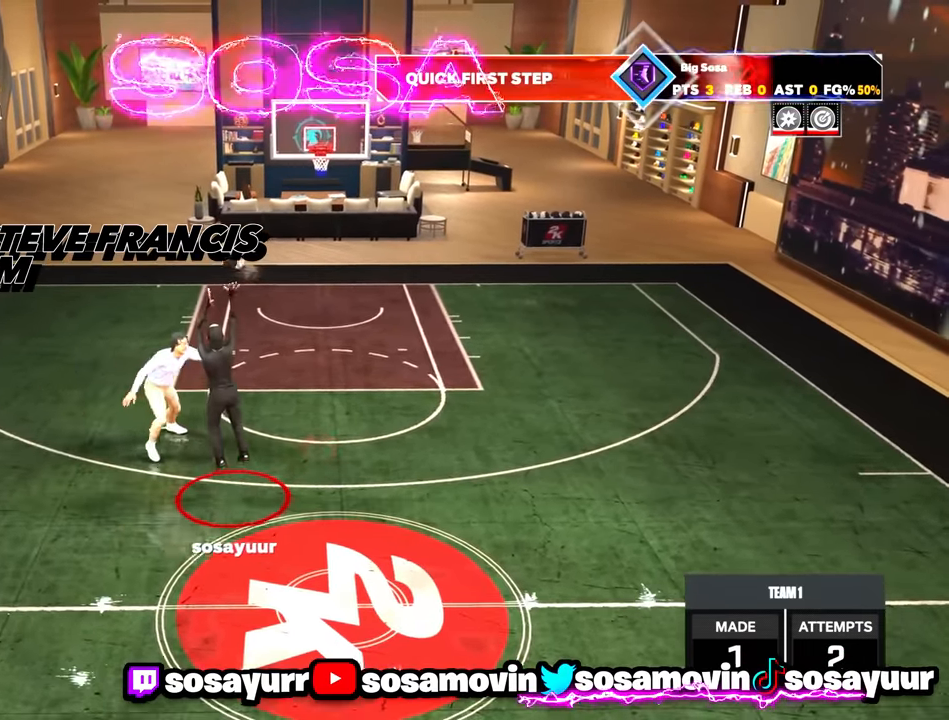
{"buttons": [], "left_stick": "center", "right_stick": "center", "events": []}
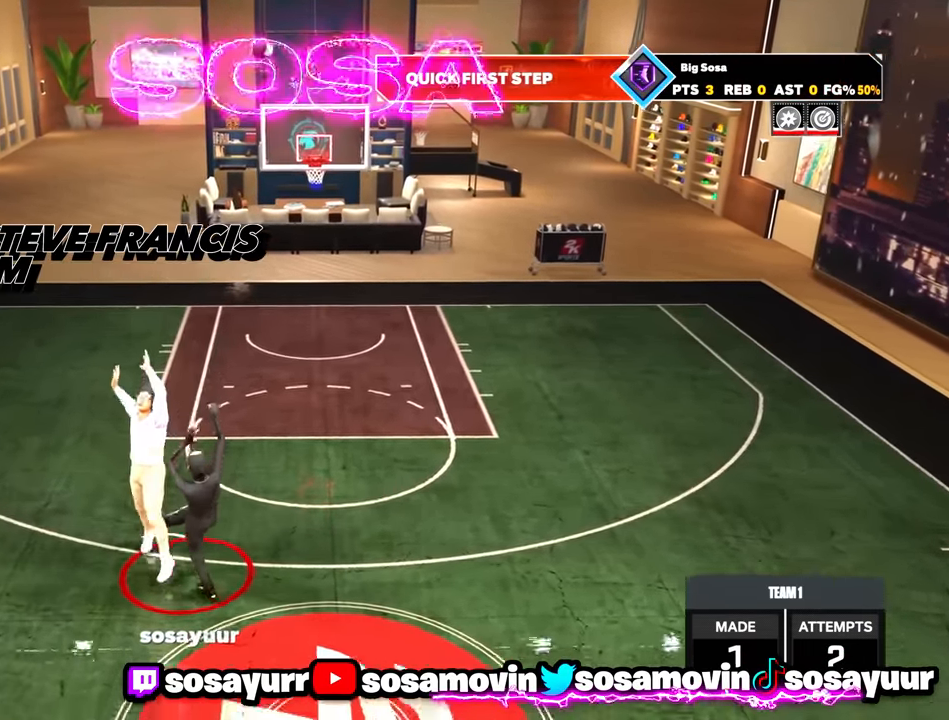
{"buttons": [], "left_stick": "center", "right_stick": "center", "events": []}
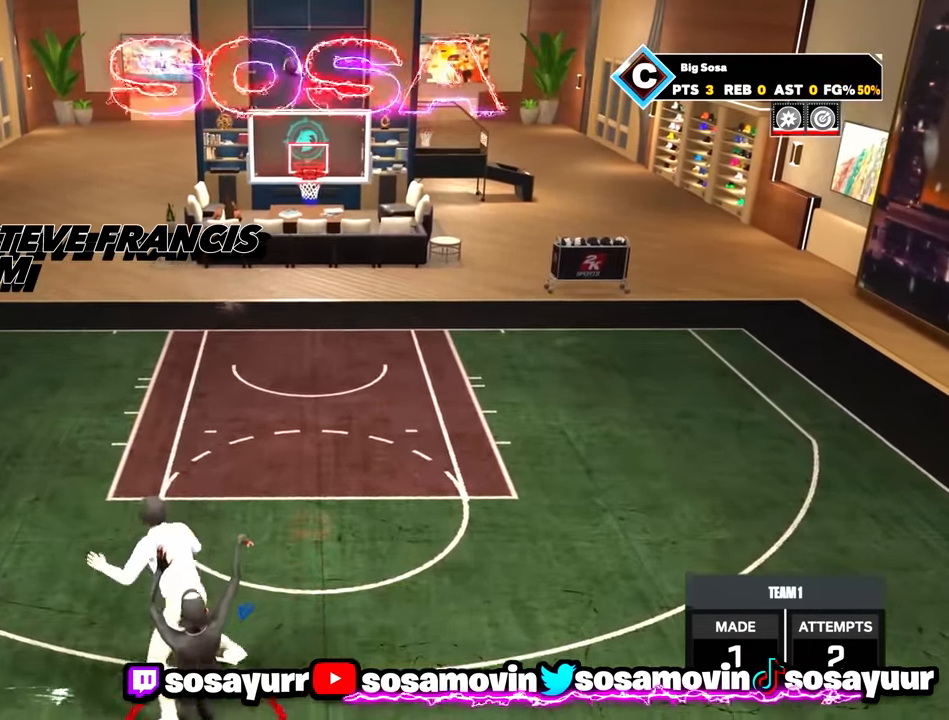
{"buttons": [], "left_stick": "center", "right_stick": "center", "events": []}